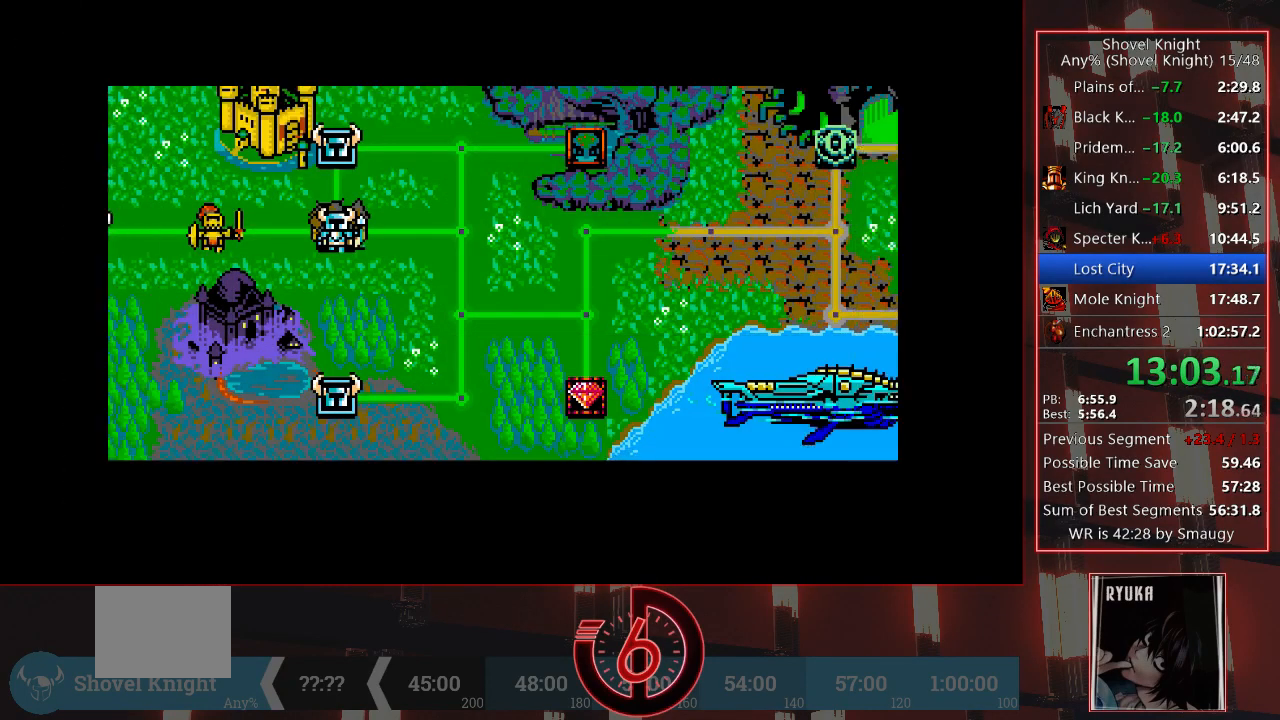
Gameplay with a controller (PlayStation layout); each line is a JSON object with the inputs held at the frame after it. "events" lists button and stick changes between this image and that frame as [ms after this image, input, new state], when the widget could be followed in between. Not read: L3 R3.
{"buttons": [], "left_stick": "center", "right_stick": "center", "events": []}
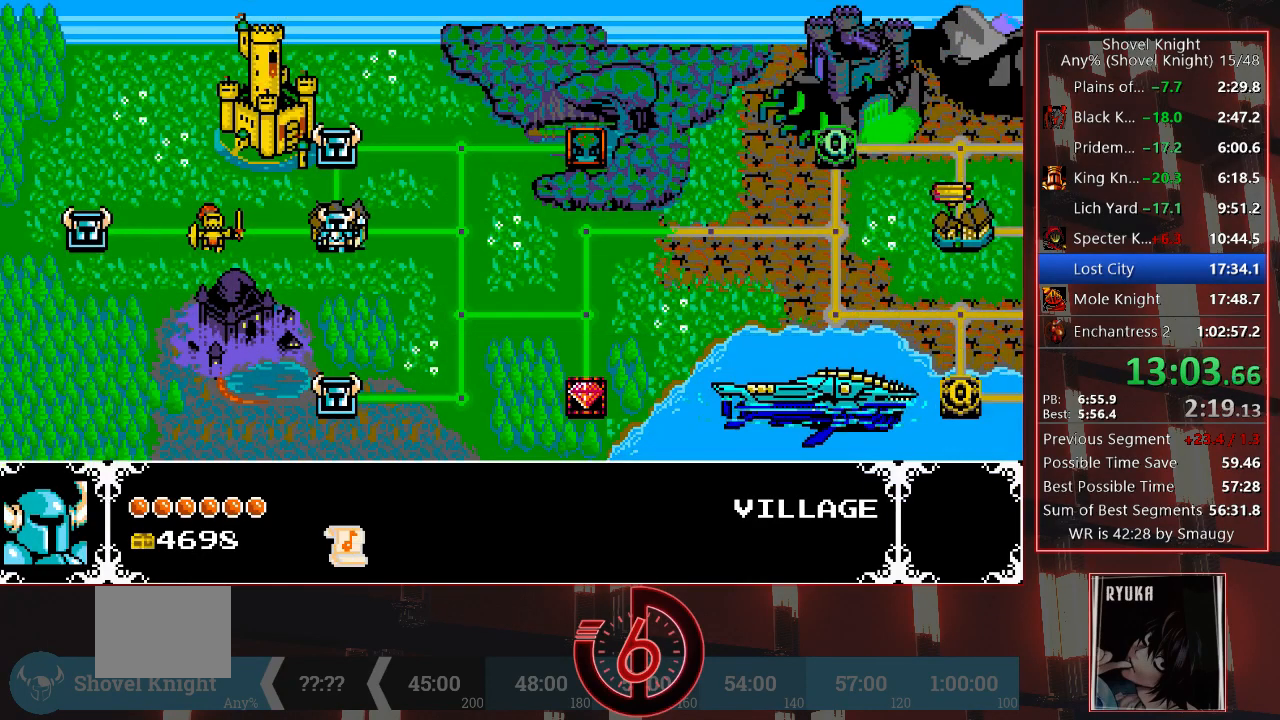
{"buttons": [], "left_stick": "center", "right_stick": "center", "events": []}
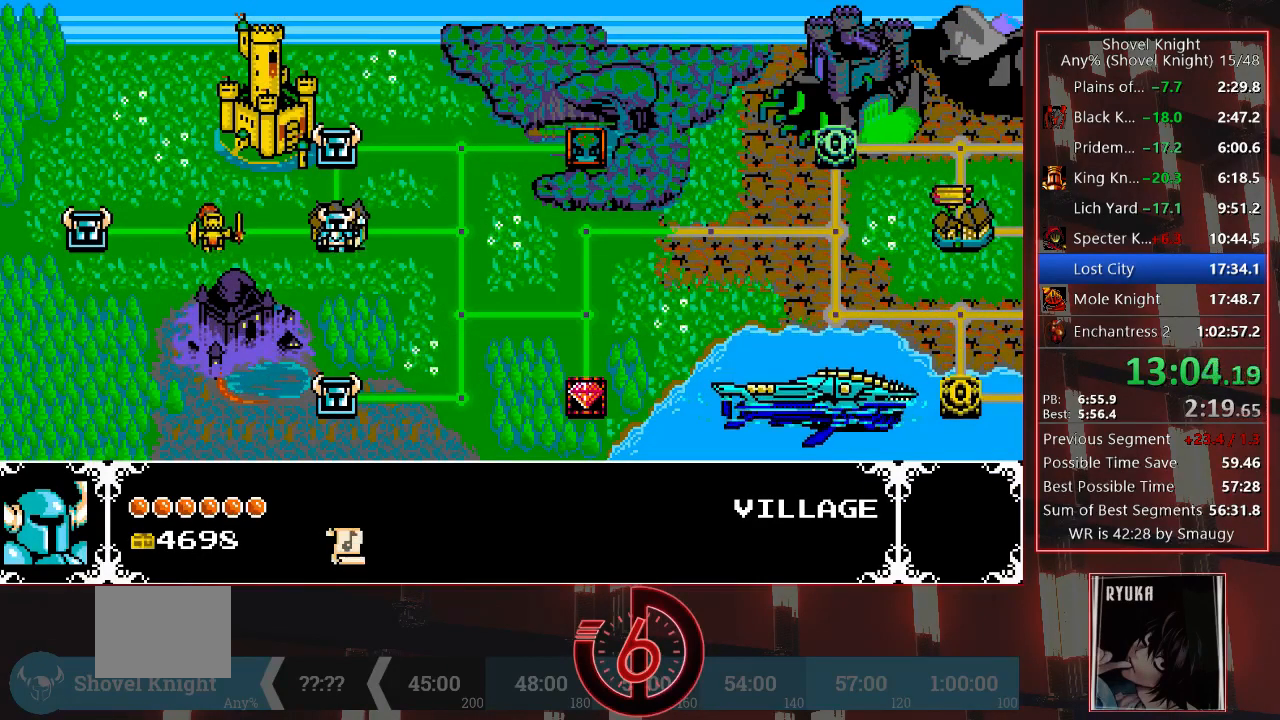
{"buttons": [], "left_stick": "center", "right_stick": "center", "events": []}
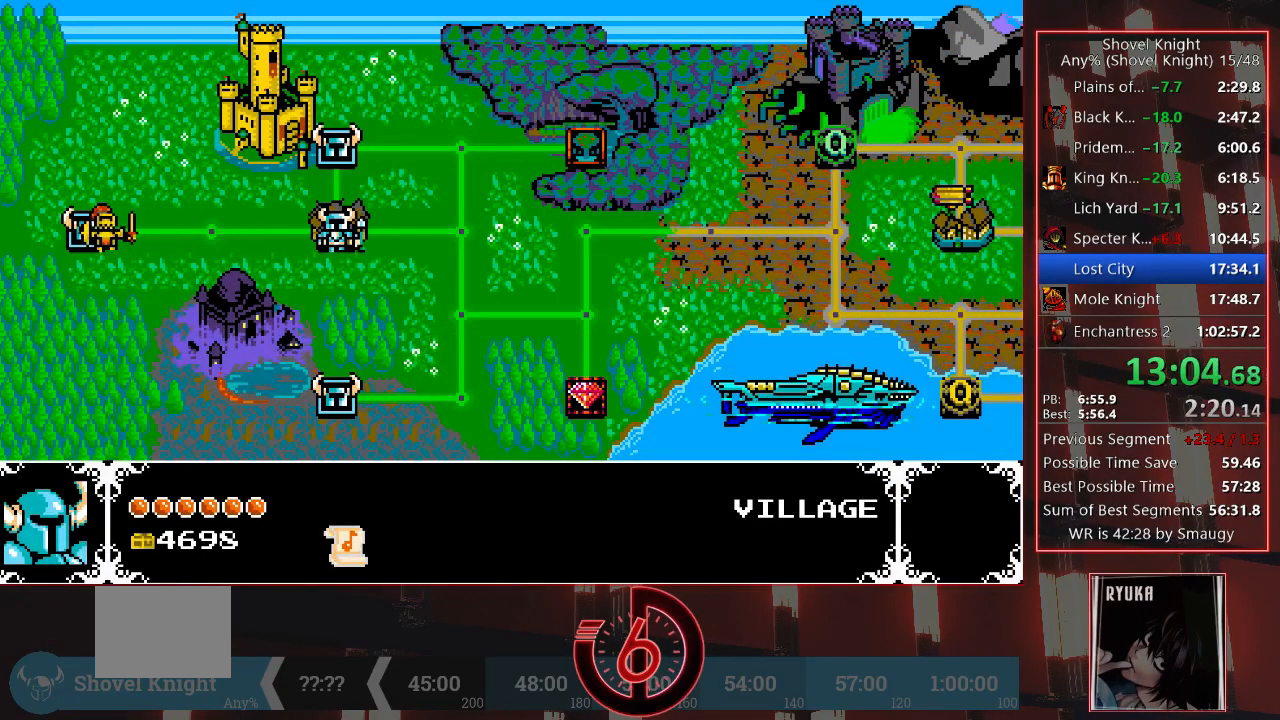
{"buttons": [], "left_stick": "center", "right_stick": "center", "events": []}
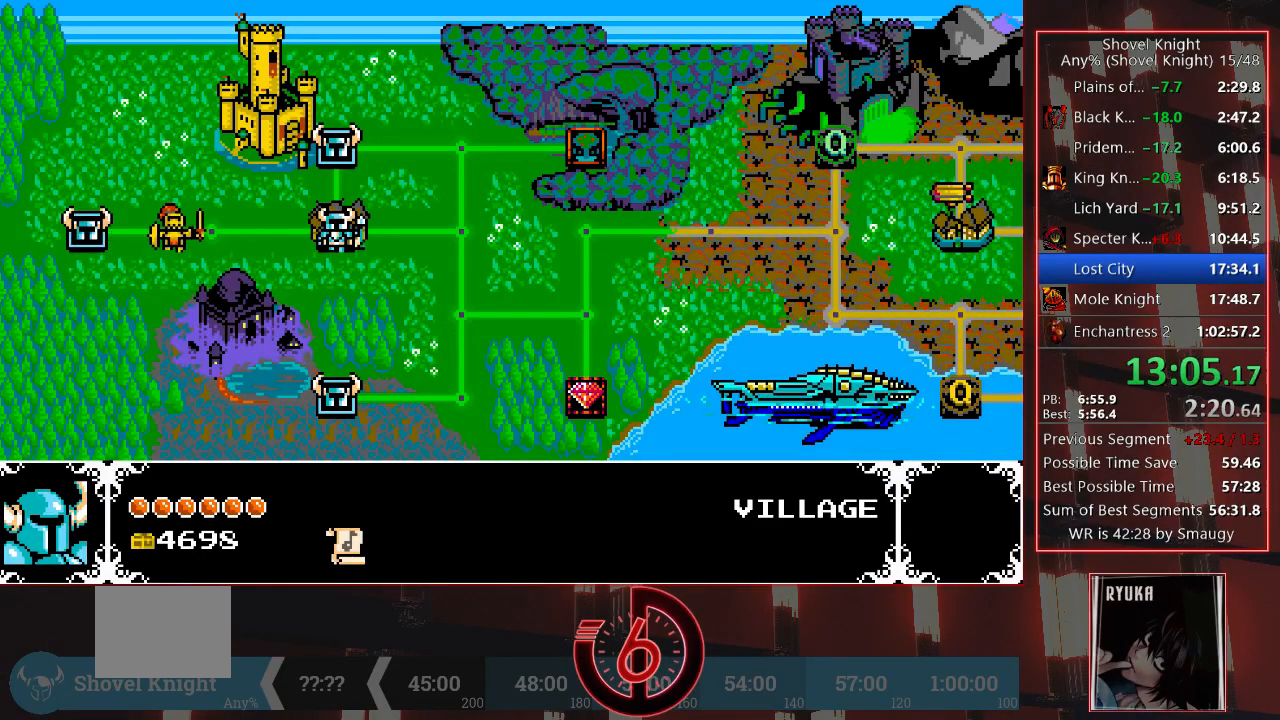
{"buttons": [], "left_stick": "center", "right_stick": "center", "events": [[333, "DPAD_RIGHT", "down"], [467, "DPAD_RIGHT", "up"]]}
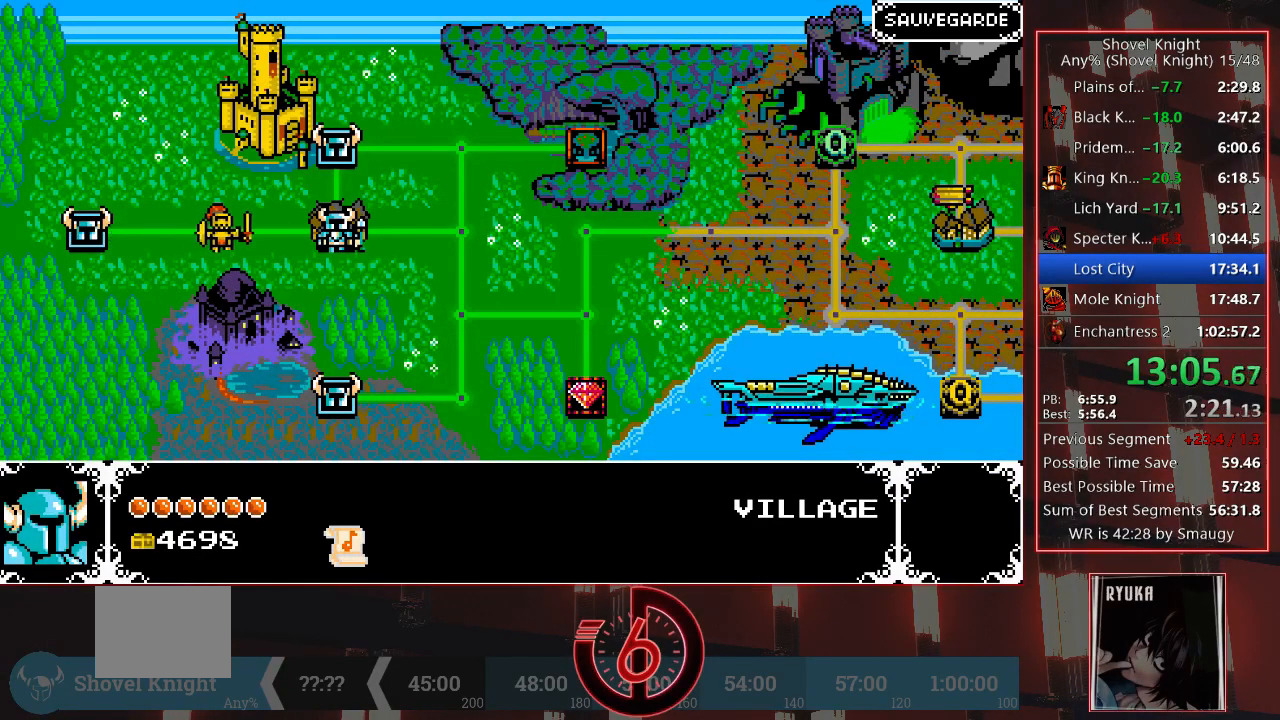
{"buttons": [], "left_stick": "center", "right_stick": "center", "events": [[33, "DPAD_RIGHT", "down"], [133, "DPAD_RIGHT", "up"], [217, "DPAD_RIGHT", "down"], [317, "DPAD_RIGHT", "up"], [367, "DPAD_RIGHT", "down"], [467, "DPAD_RIGHT", "up"]]}
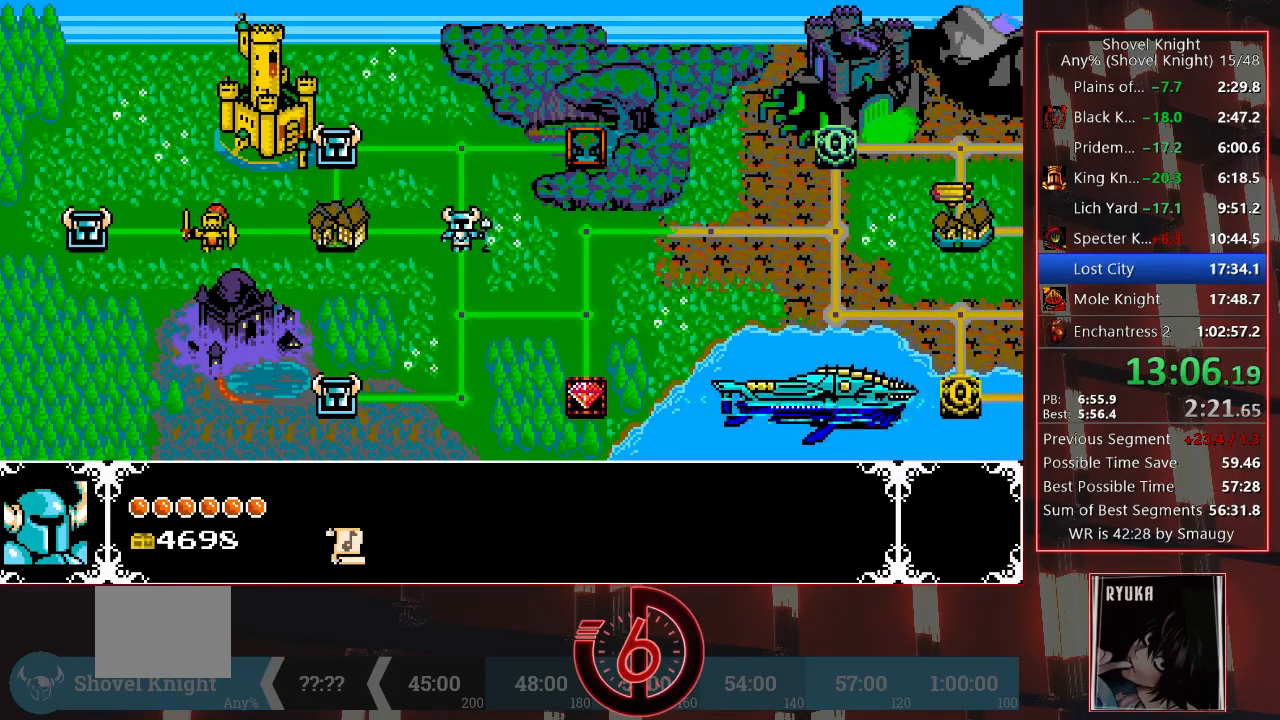
{"buttons": [], "left_stick": "center", "right_stick": "center", "events": [[67, "DPAD_DOWN", "down"], [133, "DPAD_DOWN", "up"], [233, "DPAD_RIGHT", "down"], [317, "DPAD_RIGHT", "up"]]}
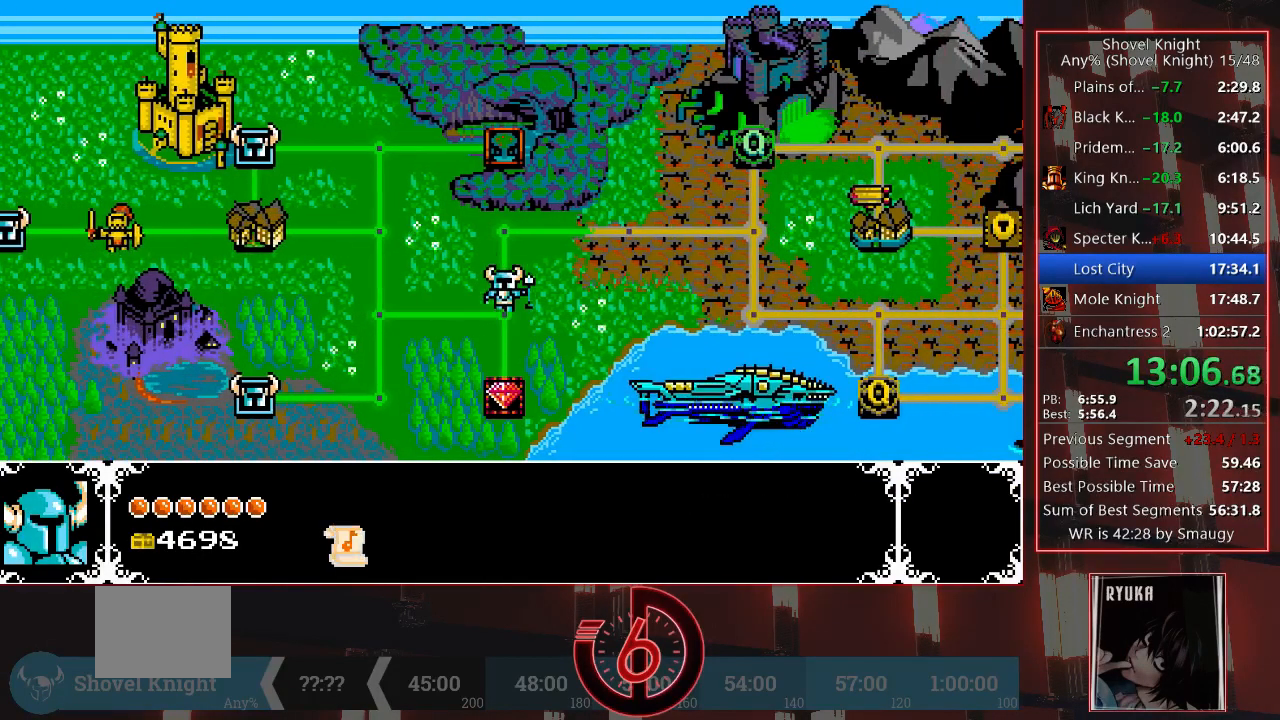
{"buttons": ["DPAD_RIGHT"], "left_stick": "center", "right_stick": "center", "events": [[17, "DPAD_UP", "down"], [100, "DPAD_UP", "up"], [183, "DPAD_RIGHT", "down"], [267, "DPAD_RIGHT", "up"], [350, "DPAD_RIGHT", "down"], [433, "DPAD_RIGHT", "up"], [500, "DPAD_RIGHT", "down"]]}
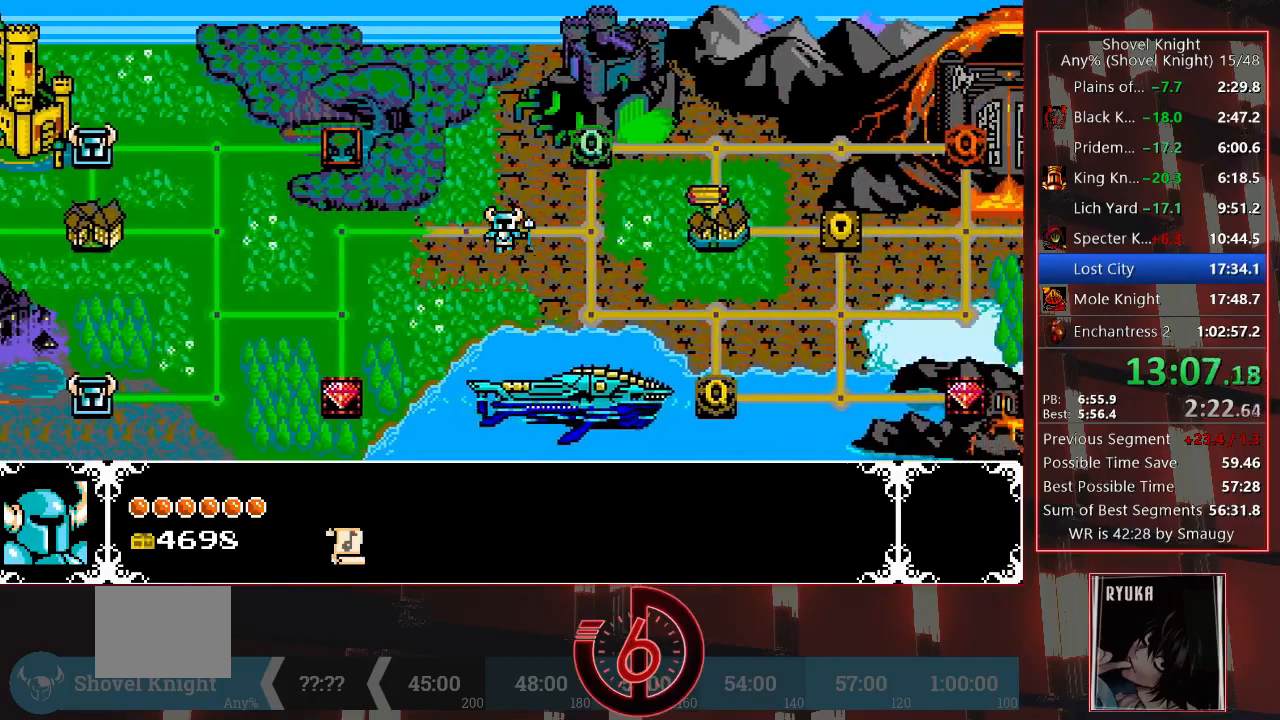
{"buttons": [], "left_stick": "center", "right_stick": "center", "events": [[117, "DPAD_RIGHT", "up"], [233, "DPAD_DOWN", "down"], [317, "DPAD_DOWN", "up"], [400, "DPAD_RIGHT", "down"], [483, "DPAD_RIGHT", "up"]]}
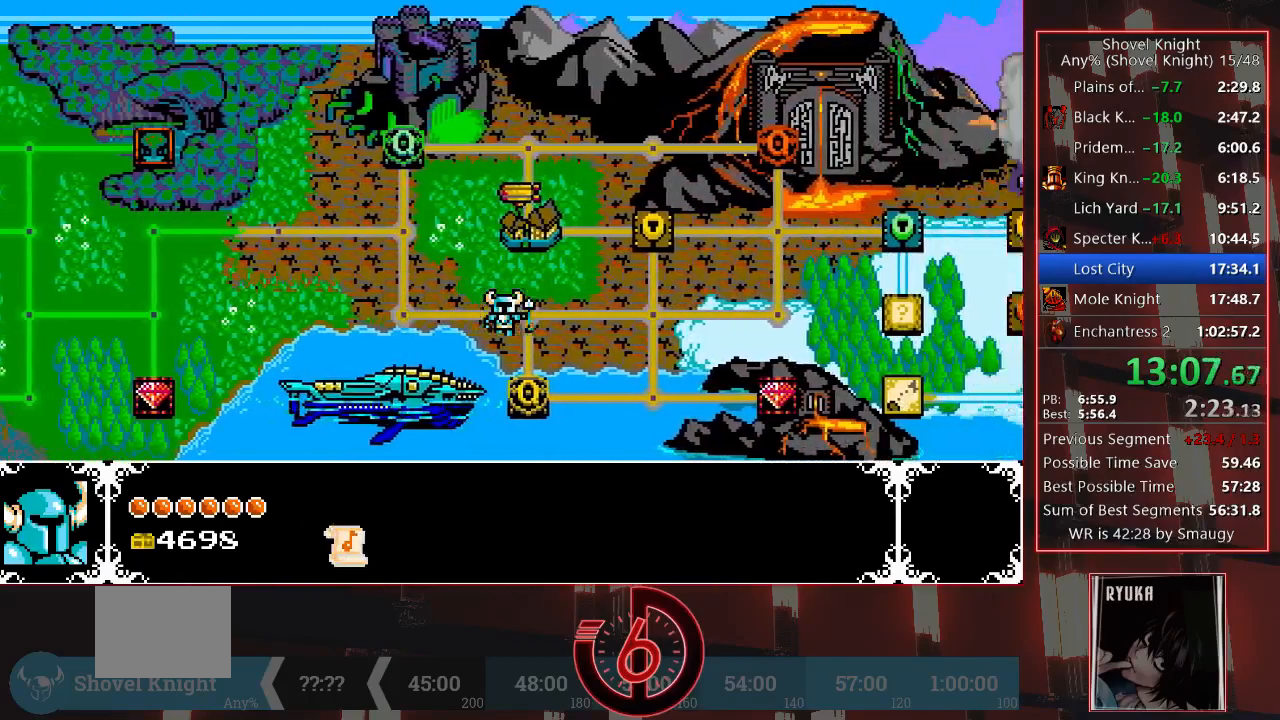
{"buttons": [], "left_stick": "center", "right_stick": "center", "events": [[50, "DPAD_RIGHT", "down"], [117, "DPAD_RIGHT", "up"], [167, "DPAD_RIGHT", "down"], [250, "DPAD_RIGHT", "up"], [417, "DPAD_RIGHT", "down"], [483, "DPAD_RIGHT", "up"]]}
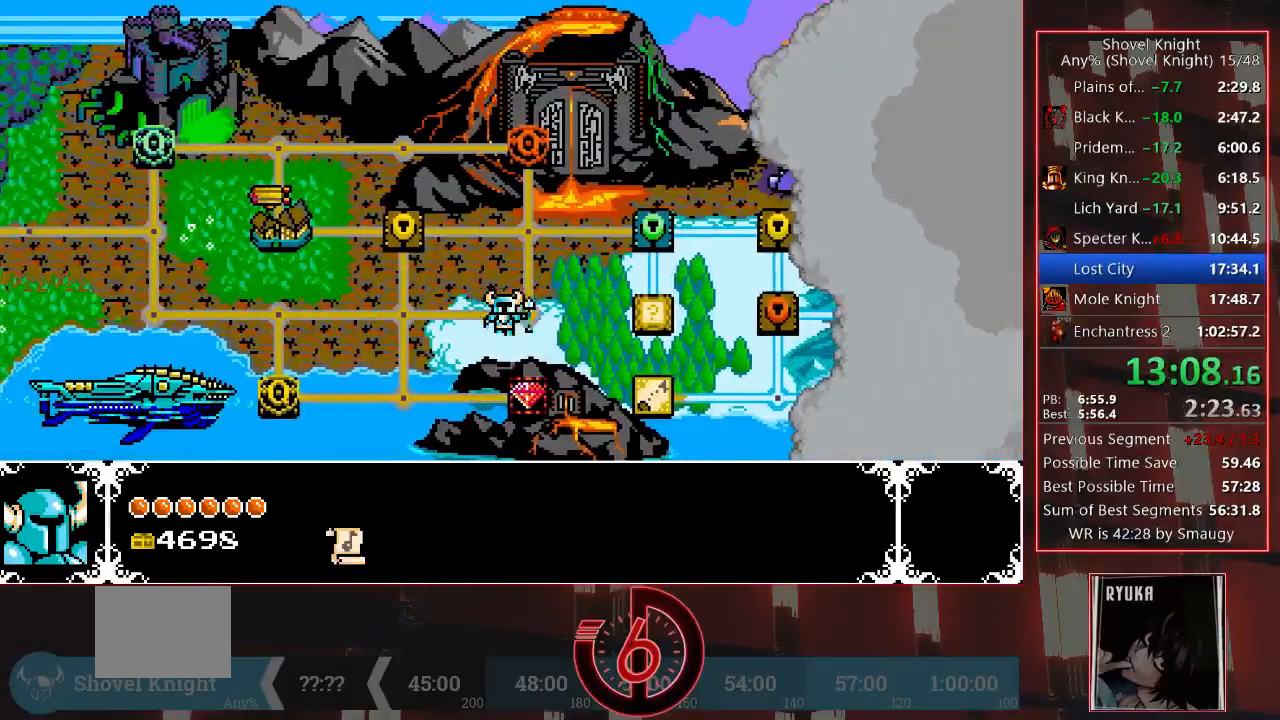
{"buttons": ["DPAD_UP"], "left_stick": "center", "right_stick": "center", "events": [[50, "DPAD_RIGHT", "down"], [133, "DPAD_RIGHT", "up"], [217, "DPAD_UP", "down"], [300, "DPAD_UP", "up"], [367, "DPAD_UP", "down"], [433, "DPAD_UP", "up"], [500, "DPAD_UP", "down"]]}
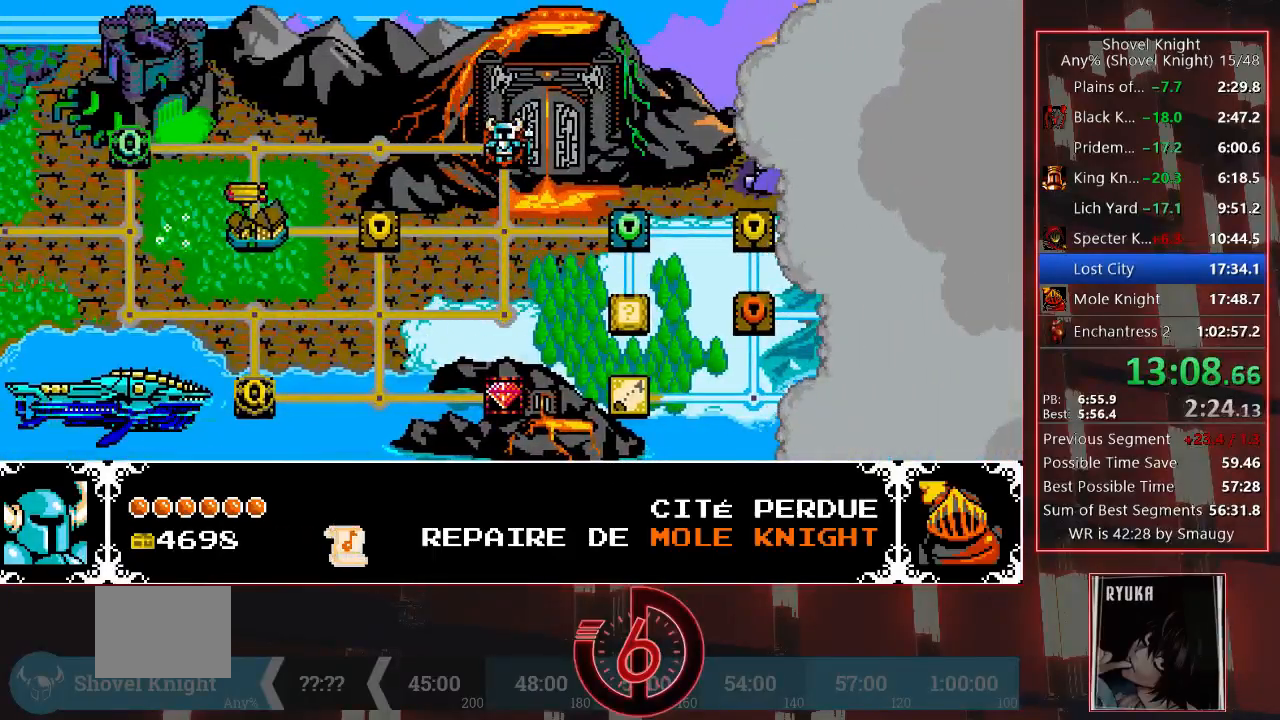
{"buttons": [], "left_stick": "center", "right_stick": "center", "events": [[83, "DPAD_UP", "up"], [117, "CROSS", "down"], [217, "CROSS", "up"]]}
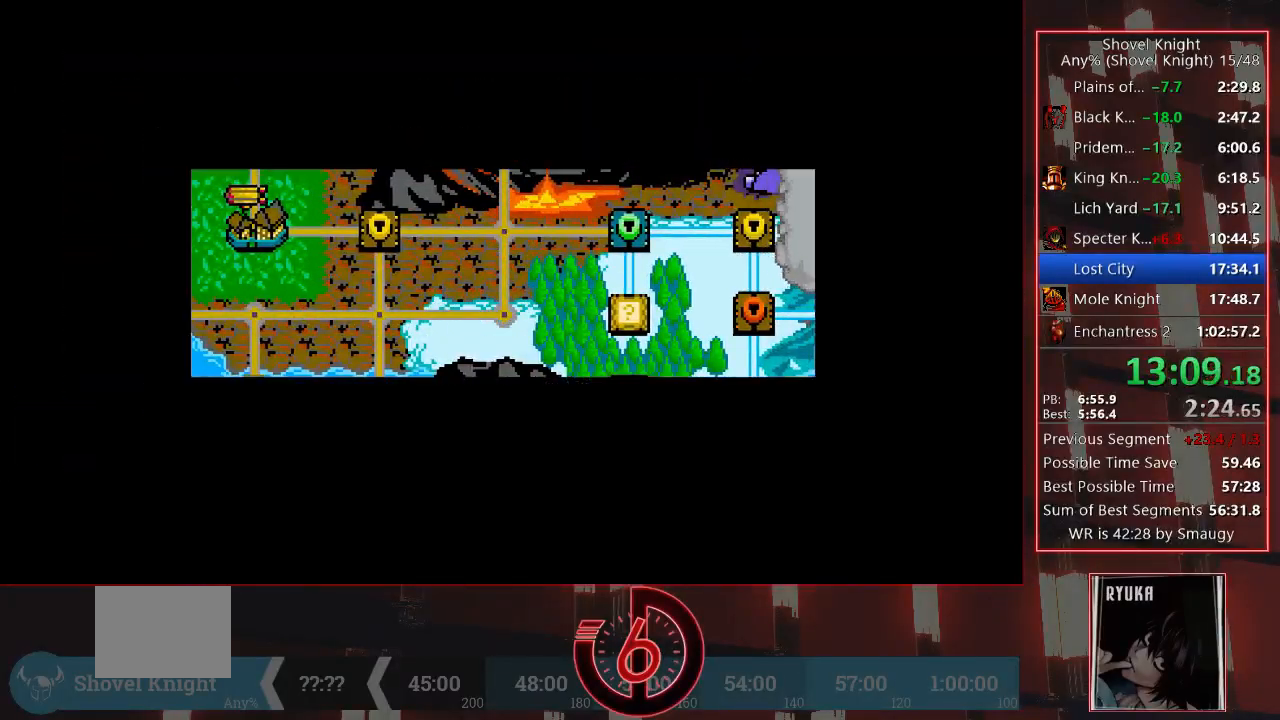
{"buttons": [], "left_stick": "center", "right_stick": "center", "events": []}
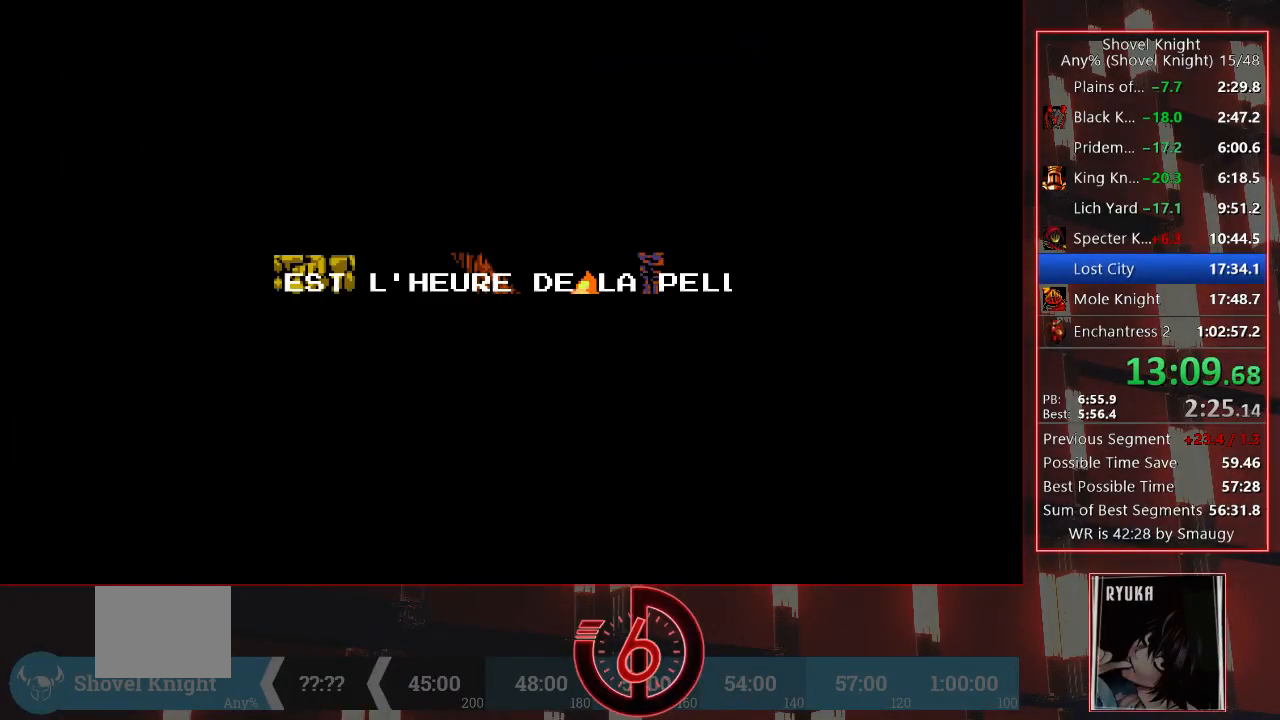
{"buttons": ["DPAD_RIGHT"], "left_stick": "center", "right_stick": "center", "events": [[150, "DPAD_RIGHT", "down"]]}
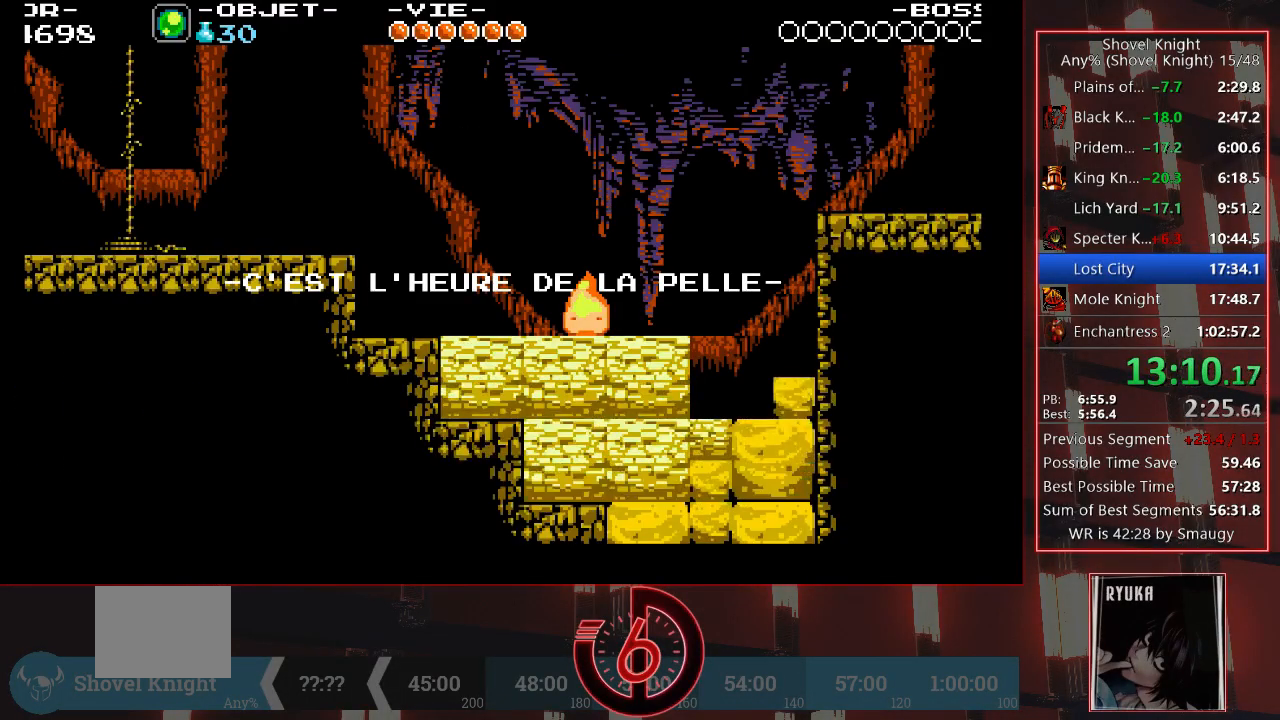
{"buttons": ["DPAD_RIGHT"], "left_stick": "center", "right_stick": "center", "events": []}
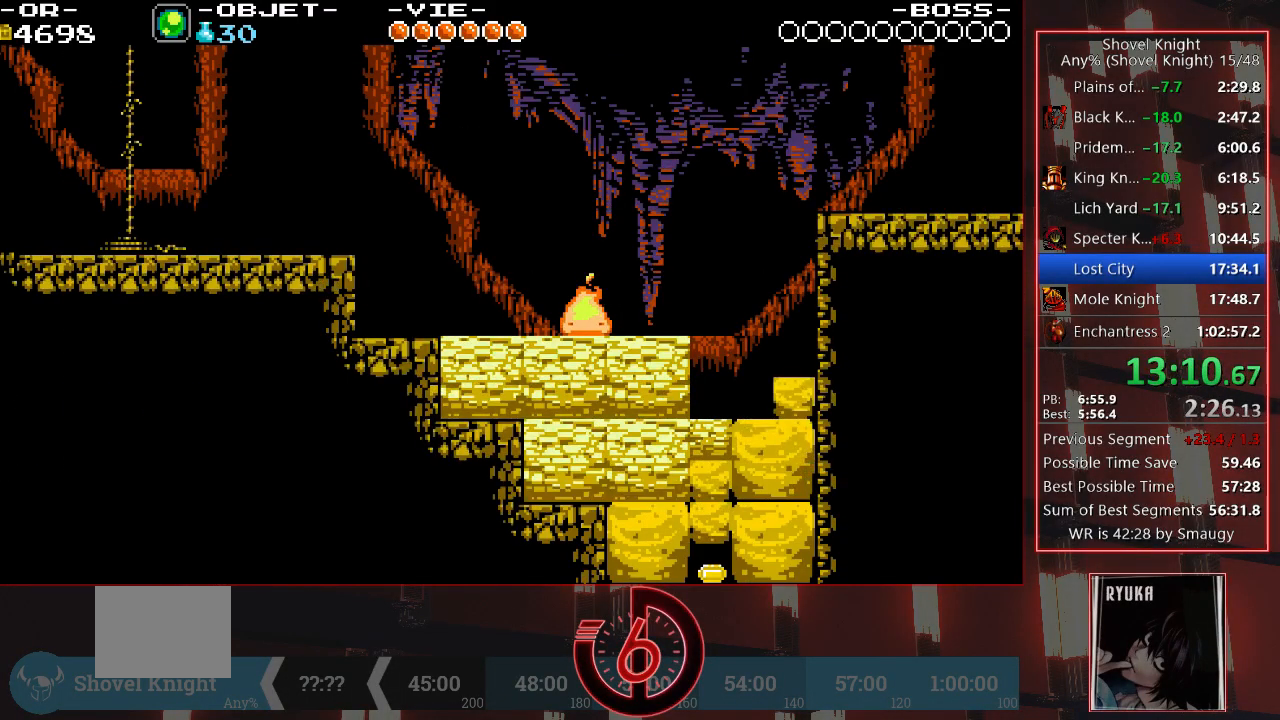
{"buttons": ["DPAD_RIGHT"], "left_stick": "center", "right_stick": "center", "events": []}
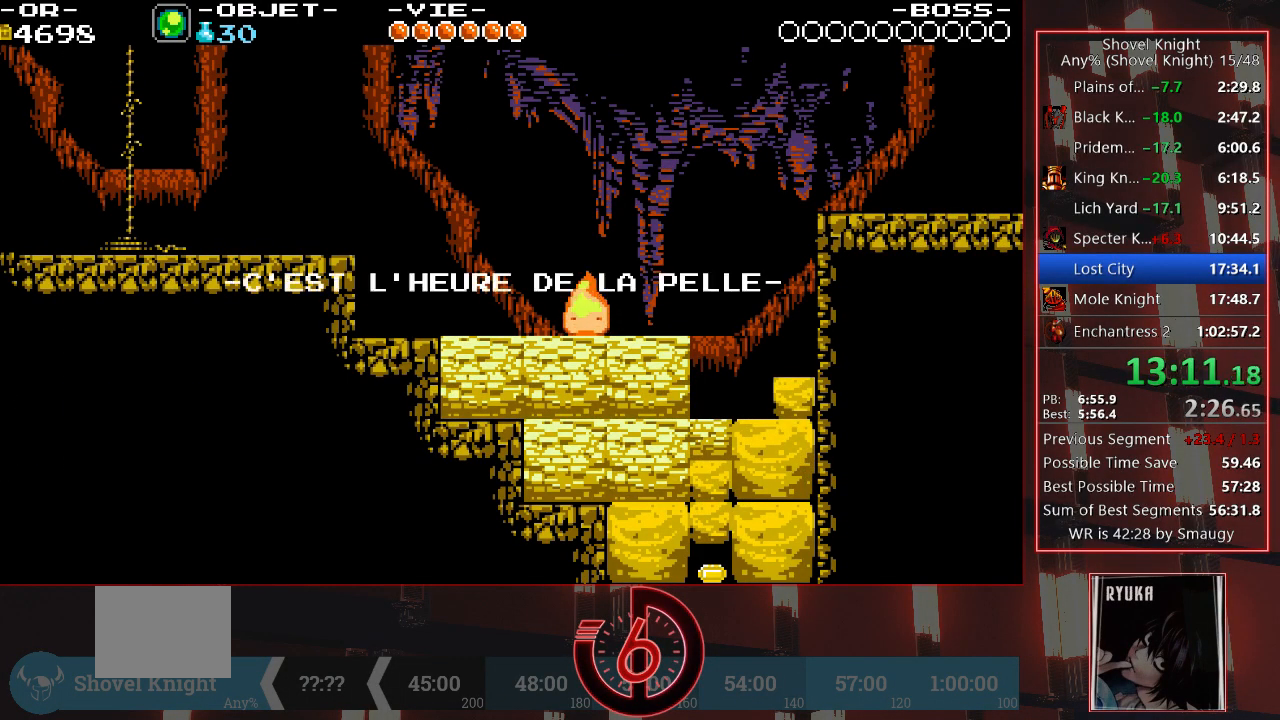
{"buttons": ["CROSS", "DPAD_RIGHT"], "left_stick": "center", "right_stick": "center", "events": [[283, "CROSS", "down"], [367, "CROSS", "up"], [450, "CROSS", "down"]]}
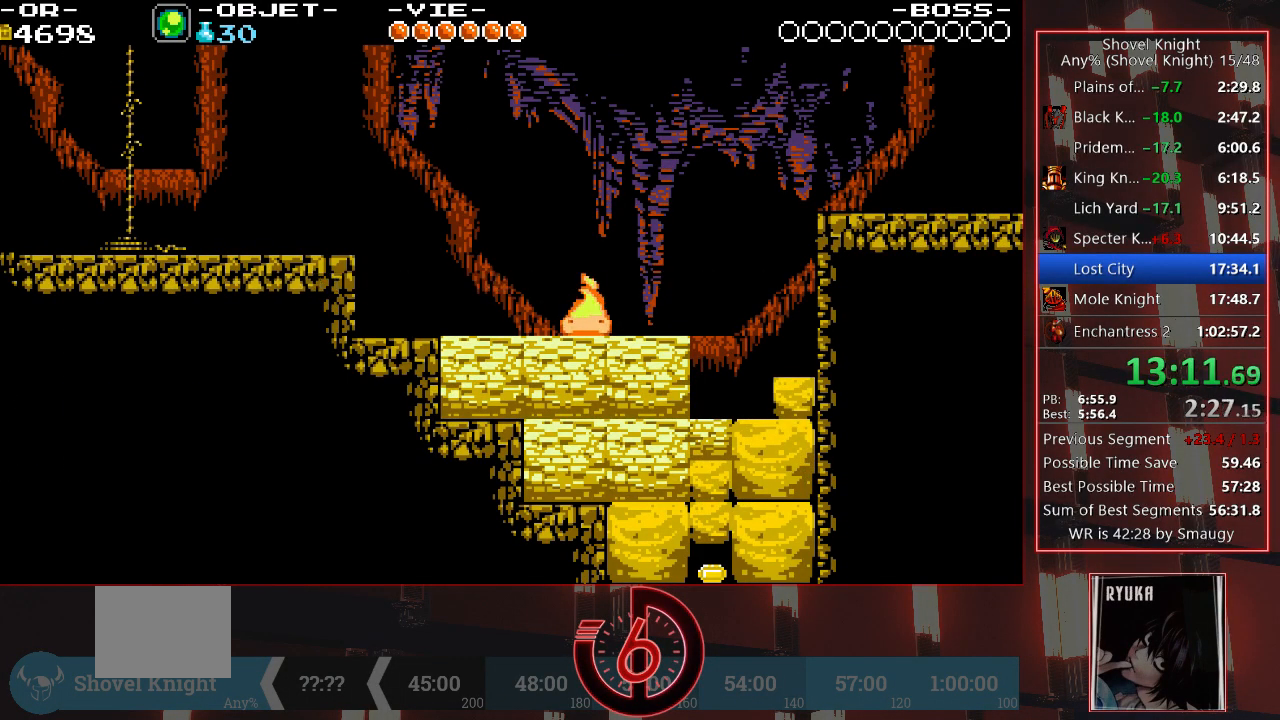
{"buttons": ["DPAD_RIGHT"], "left_stick": "center", "right_stick": "center", "events": [[33, "CROSS", "up"], [83, "CROSS", "down"], [167, "CROSS", "up"], [217, "CROSS", "down"], [283, "CROSS", "up"], [350, "CROSS", "down"], [400, "CROSS", "up"], [450, "CROSS", "down"], [500, "CROSS", "up"]]}
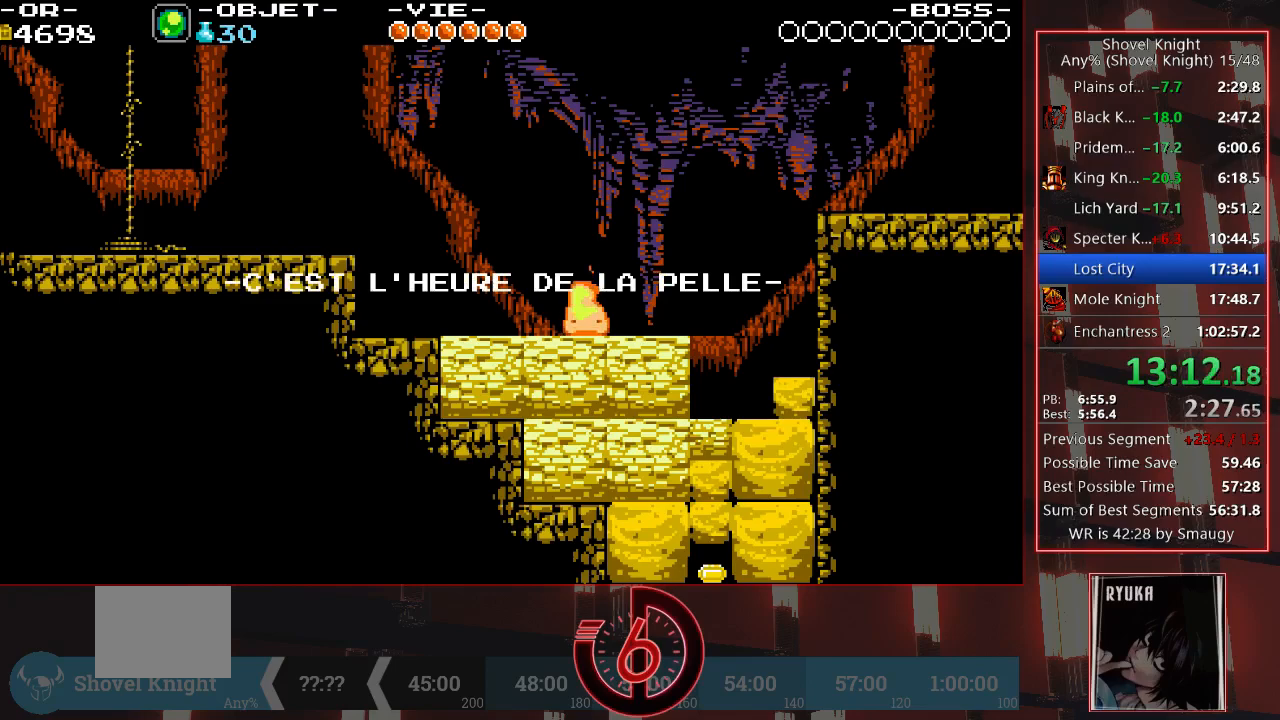
{"buttons": ["DPAD_RIGHT"], "left_stick": "center", "right_stick": "center", "events": [[67, "CROSS", "down"], [133, "CROSS", "up"], [183, "CROSS", "down"], [233, "CROSS", "up"], [300, "CROSS", "down"], [367, "CROSS", "up"], [417, "CROSS", "down"], [467, "CROSS", "up"]]}
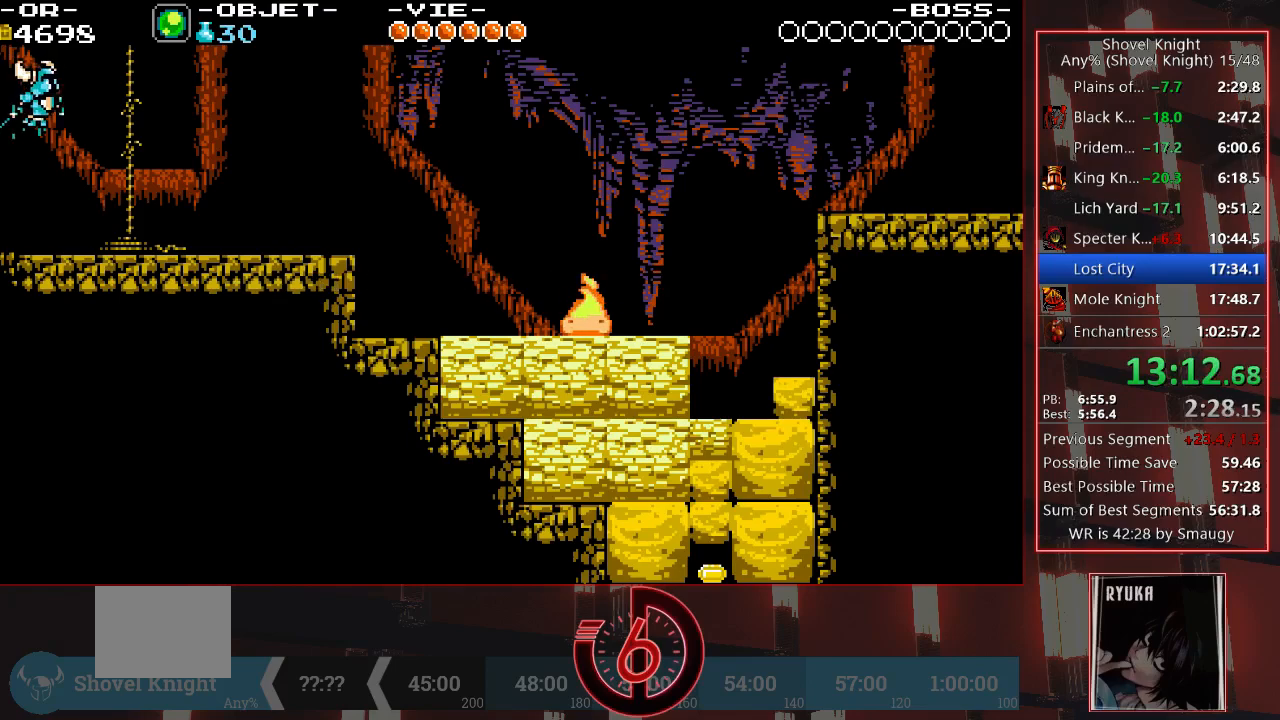
{"buttons": ["CROSS", "DPAD_RIGHT"], "left_stick": "center", "right_stick": "center", "events": [[33, "CROSS", "down"], [83, "CROSS", "up"], [167, "CROSS", "down"], [200, "CROSS", "up"], [250, "CROSS", "down"], [317, "CROSS", "up"], [367, "CROSS", "down"], [417, "CROSS", "up"], [483, "CROSS", "down"]]}
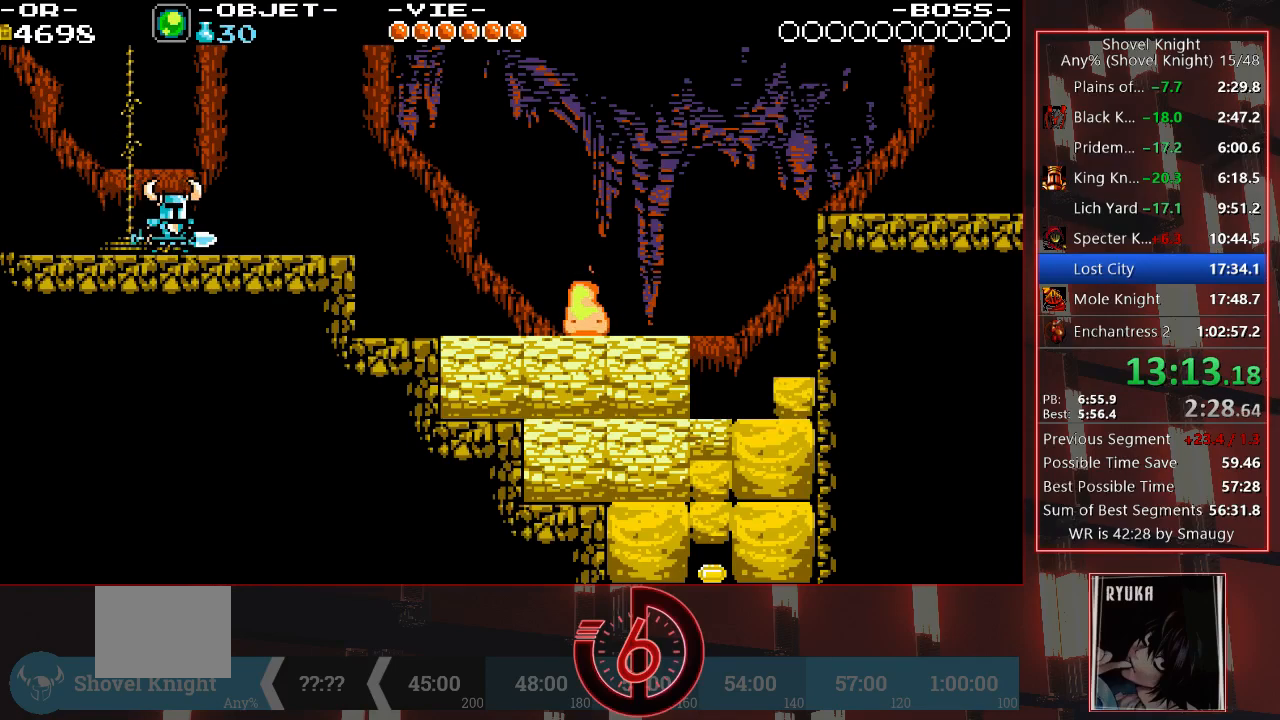
{"buttons": ["DPAD_RIGHT"], "left_stick": "center", "right_stick": "center", "events": [[17, "CROSS", "up"], [83, "CROSS", "down"], [167, "CROSS", "up"], [200, "CROSS", "down"], [267, "CROSS", "up"], [317, "CROSS", "down"], [383, "CROSS", "up"], [450, "CROSS", "down"], [500, "CROSS", "up"]]}
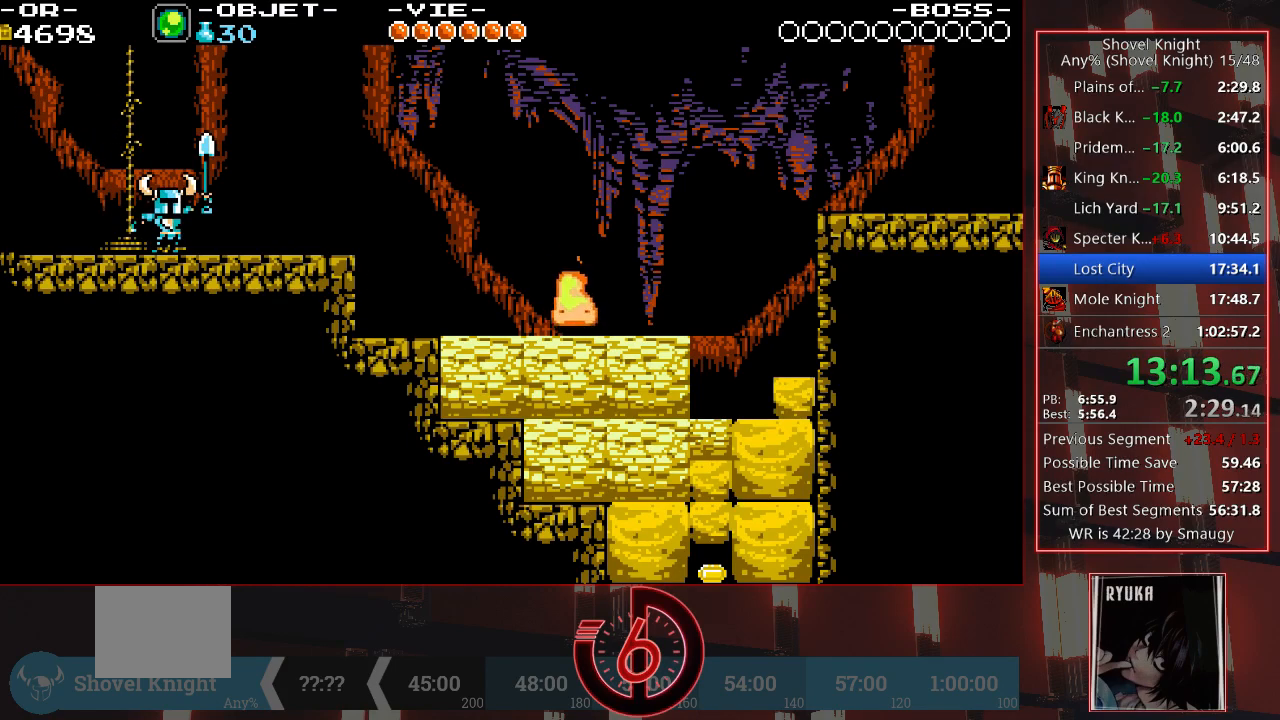
{"buttons": ["DPAD_RIGHT"], "left_stick": "center", "right_stick": "center", "events": [[67, "CROSS", "down"], [133, "CROSS", "up"], [200, "CROSS", "down"], [233, "CROSS", "up"], [283, "CROSS", "down"], [333, "CROSS", "up"], [417, "CROSS", "down"], [483, "CROSS", "up"]]}
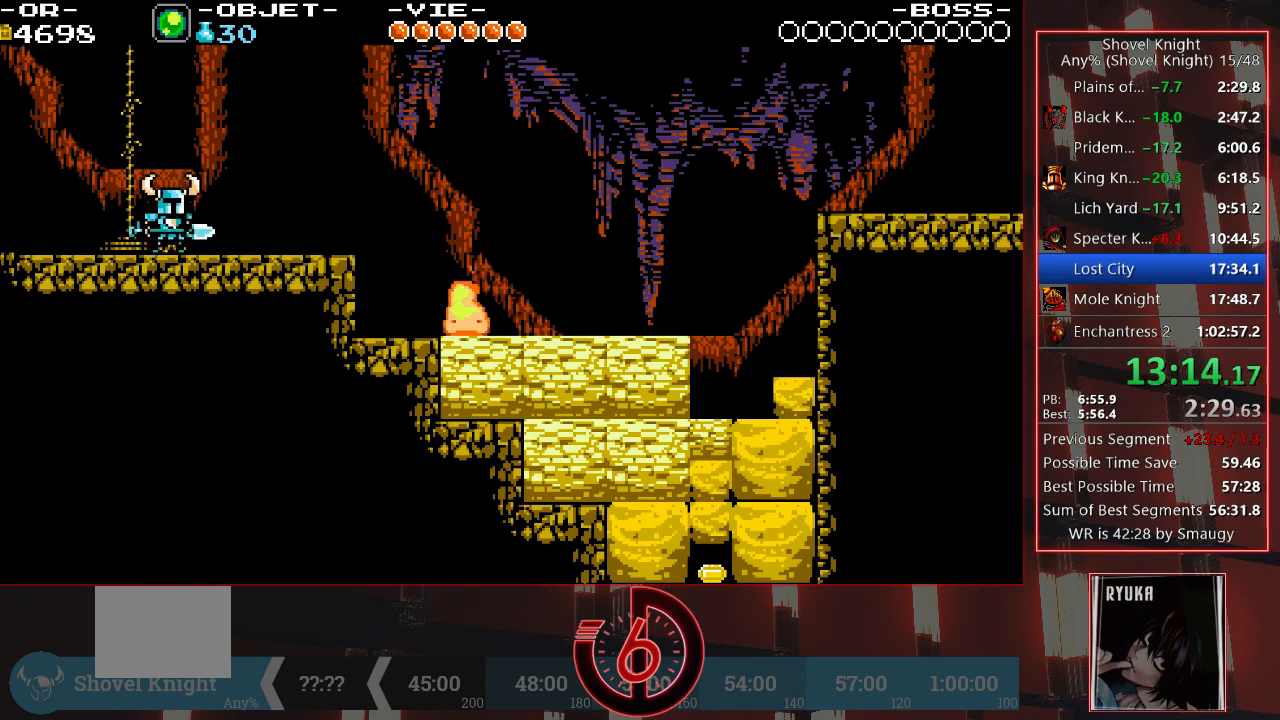
{"buttons": ["DPAD_RIGHT"], "left_stick": "center", "right_stick": "center", "events": [[33, "CROSS", "down"], [100, "CROSS", "up"], [183, "CROSS", "down"], [267, "CROSS", "up"]]}
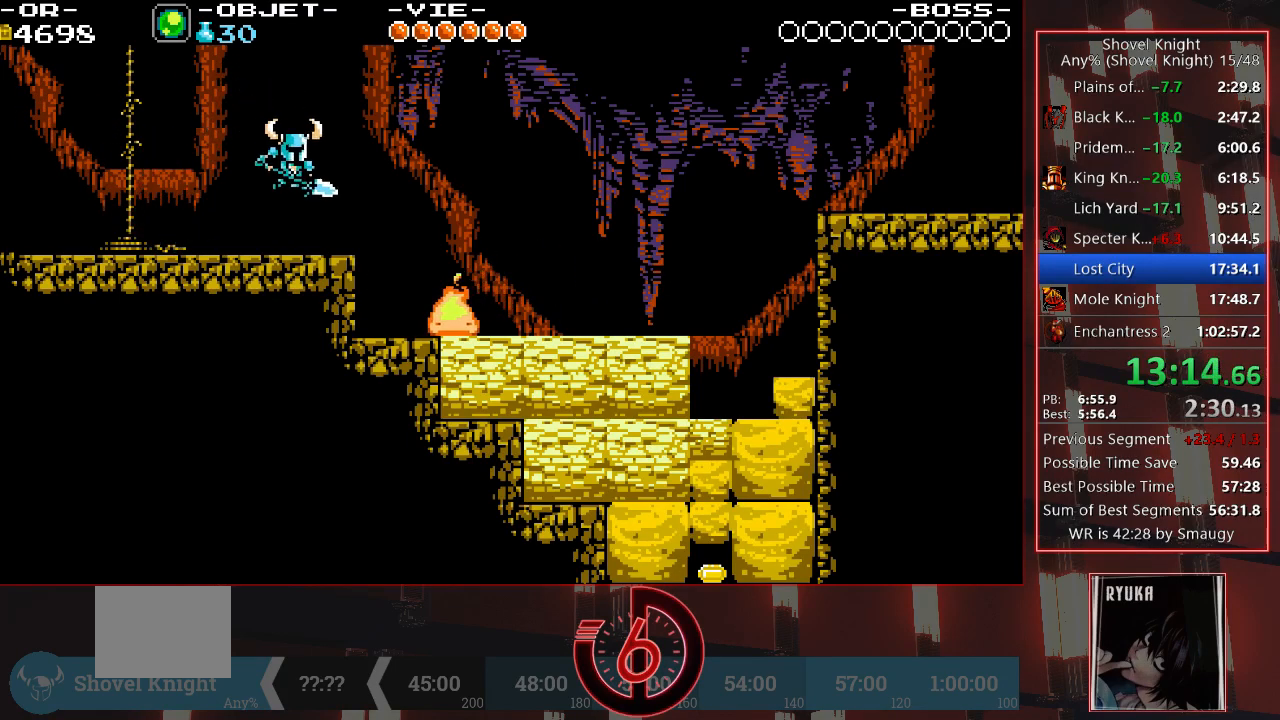
{"buttons": ["CROSS", "DPAD_DOWN", "DPAD_RIGHT"], "left_stick": "center", "right_stick": "center", "events": [[283, "CROSS", "down"], [317, "DPAD_DOWN", "down"]]}
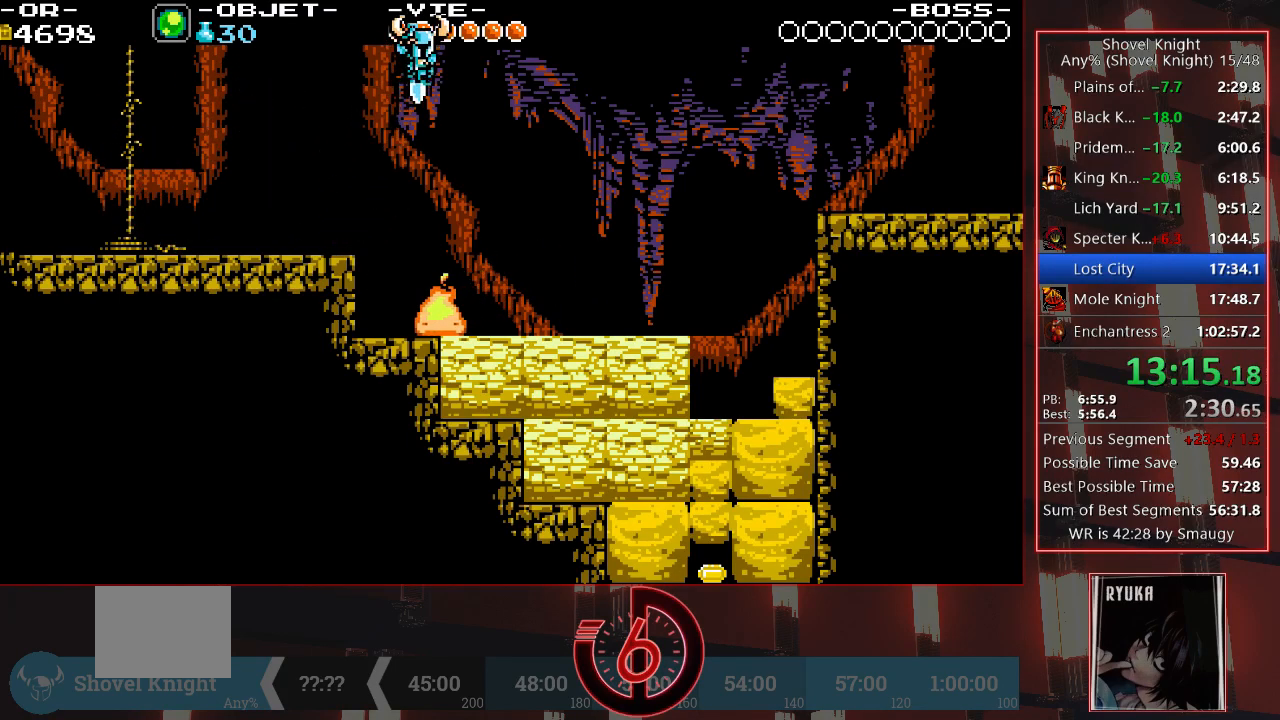
{"buttons": ["CROSS", "DPAD_DOWN", "DPAD_RIGHT"], "left_stick": "center", "right_stick": "center", "events": []}
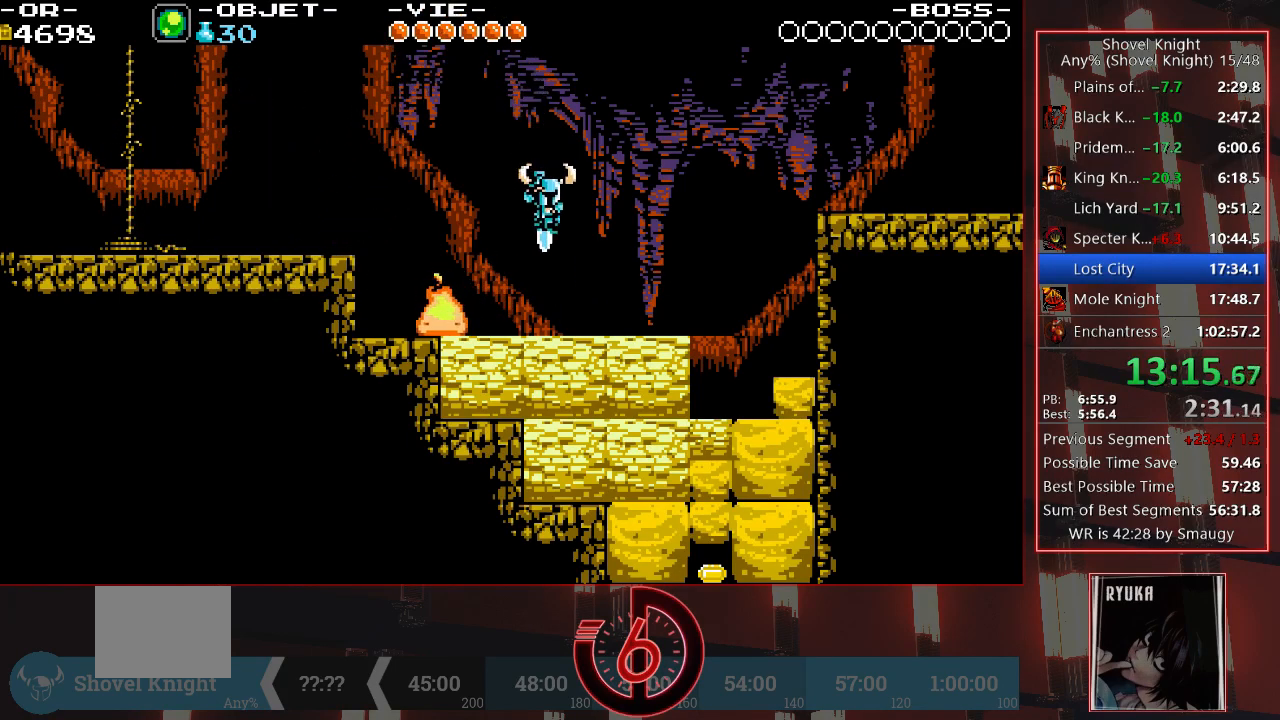
{"buttons": ["DPAD_DOWN", "DPAD_RIGHT"], "left_stick": "center", "right_stick": "center", "events": [[33, "CROSS", "up"], [250, "DPAD_DOWN", "up"], [283, "SQUARE", "down"], [383, "SQUARE", "up"], [417, "DPAD_DOWN", "down"]]}
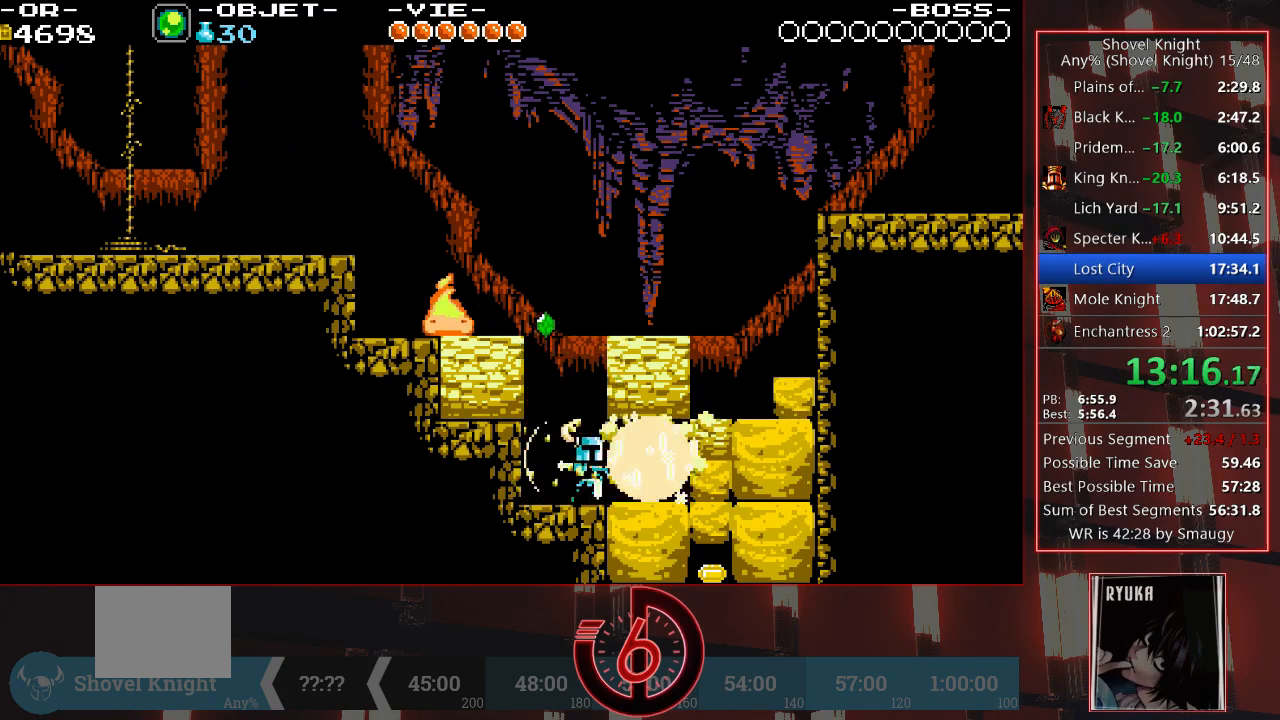
{"buttons": ["DPAD_DOWN", "DPAD_RIGHT"], "left_stick": "center", "right_stick": "center", "events": [[50, "CROSS", "down"], [150, "CROSS", "up"]]}
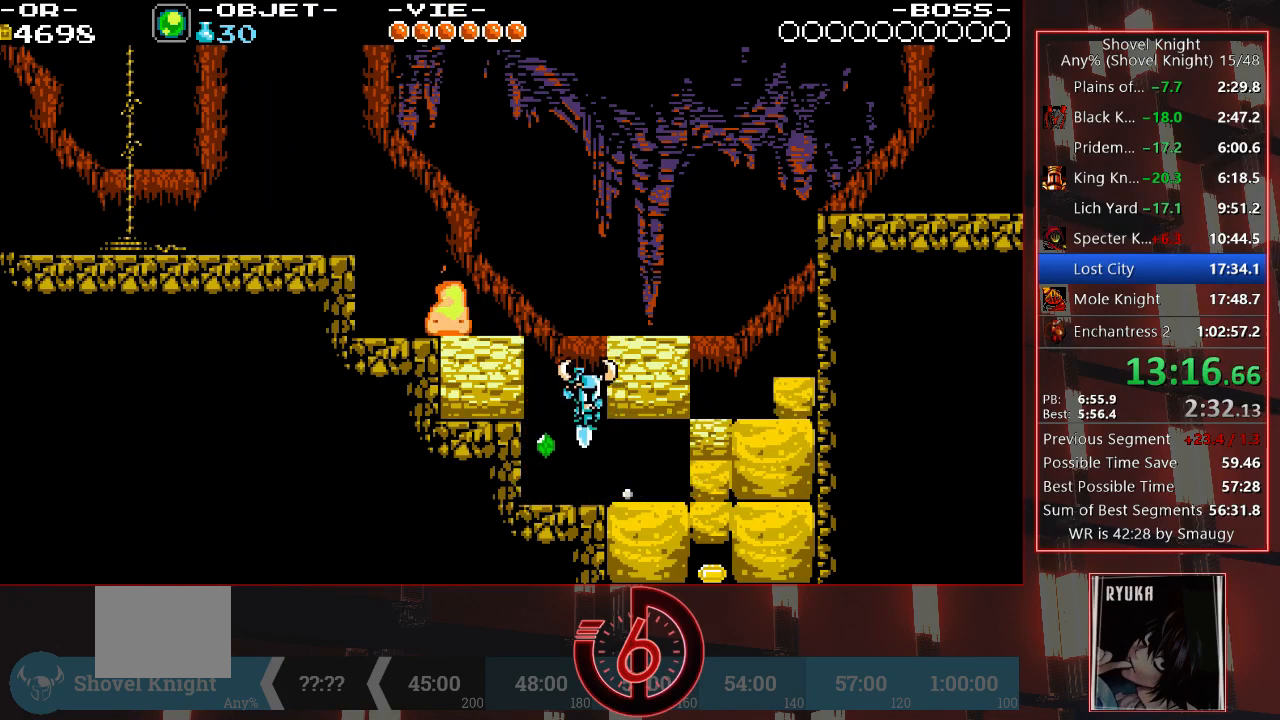
{"buttons": ["DPAD_DOWN", "DPAD_RIGHT"], "left_stick": "center", "right_stick": "center", "events": [[367, "CROSS", "down"], [467, "CROSS", "up"]]}